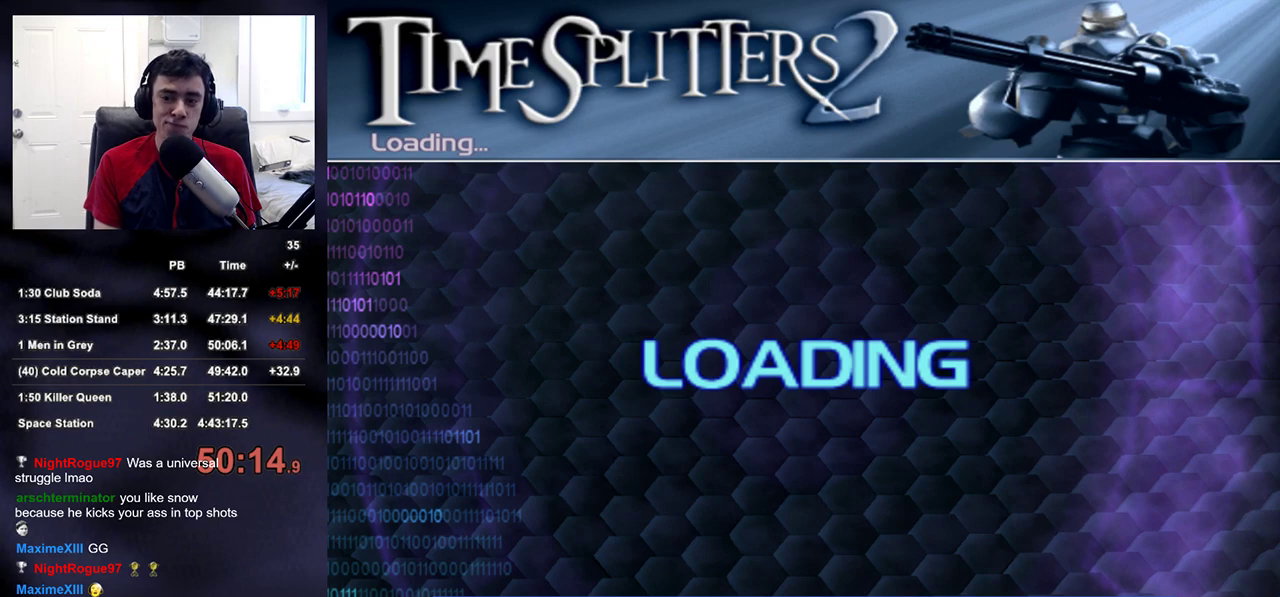
Gameplay with a controller (PlayStation layout); each line is a JSON object with the inputs held at the frame after it. "events" lists button and stick changes between this image and that frame as [ms after this image, input, new state], when the widget could be followed in between.
{"buttons": ["START"], "left_stick": "up-right", "right_stick": "center", "events": [[83, "START", "down"], [217, "START", "up"], [467, "START", "down"], [483, "left_stick", "up-right"]]}
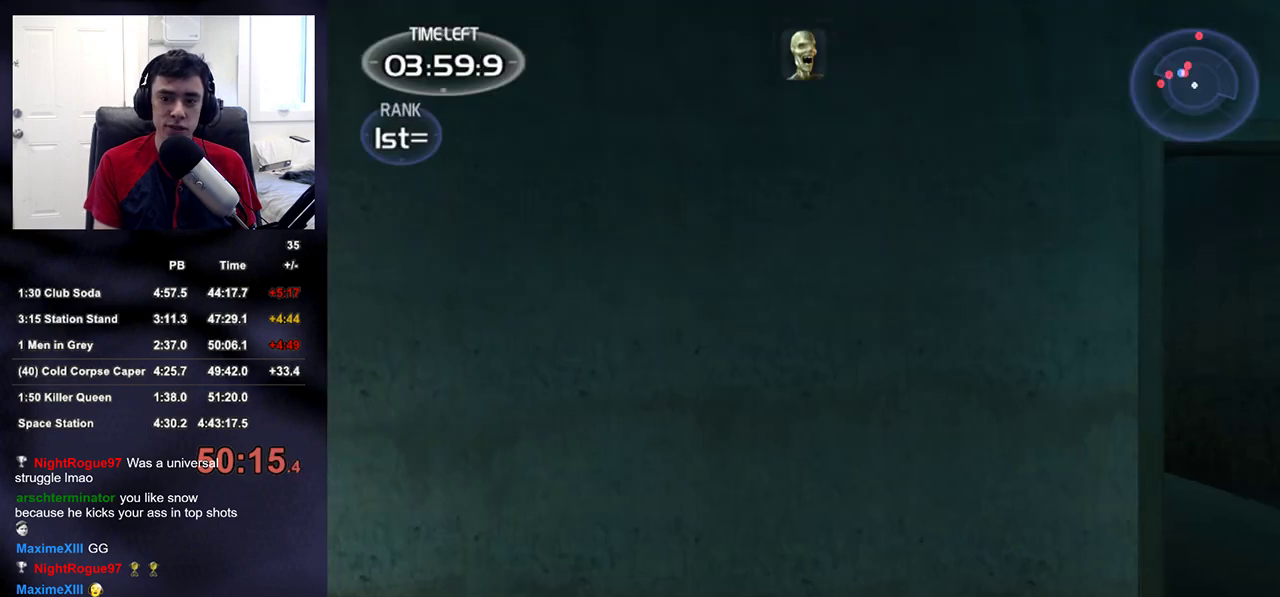
{"buttons": [], "left_stick": "right", "right_stick": "up-right", "events": [[50, "START", "up"], [183, "right_stick", "down-right"], [333, "right_stick", "down-left"], [417, "right_stick", "up-right"], [450, "left_stick", "right"]]}
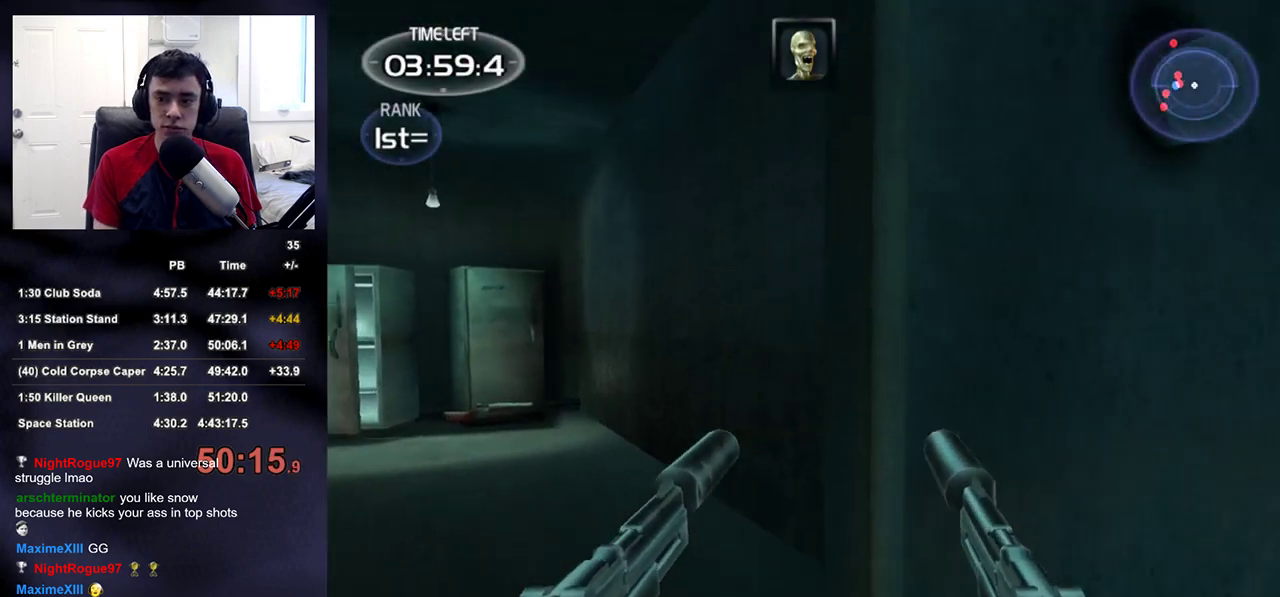
{"buttons": [], "left_stick": "up", "right_stick": "center", "events": [[50, "left_stick", "up-right"], [50, "right_stick", "left"], [150, "left_stick", "up"], [350, "right_stick", "center"]]}
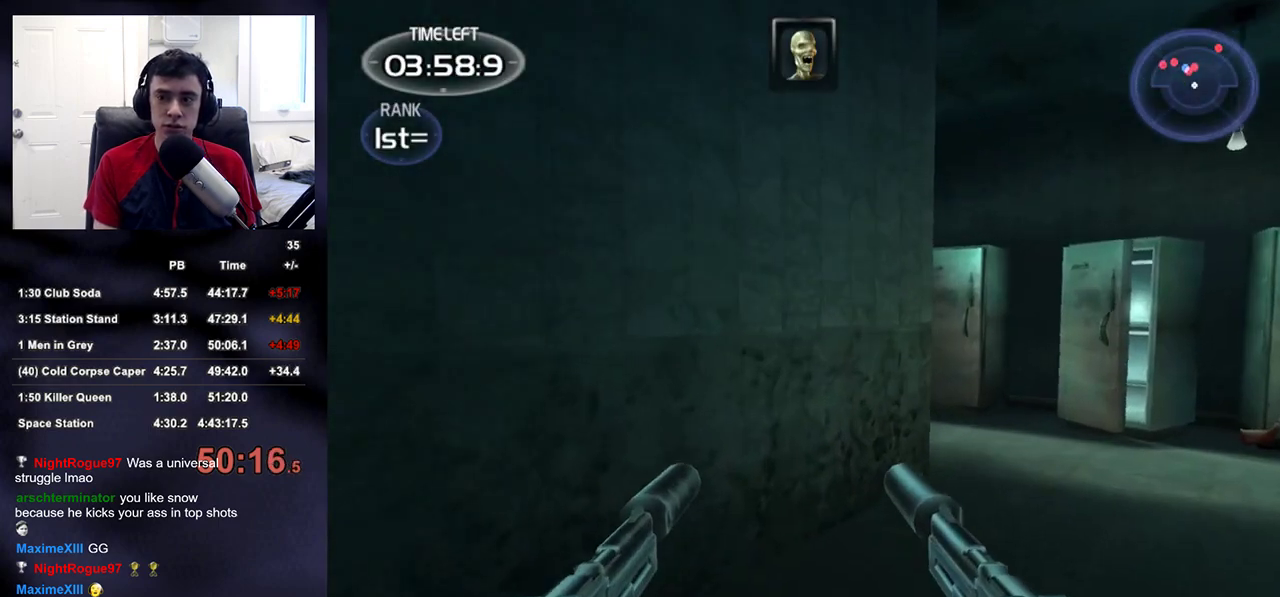
{"buttons": [], "left_stick": "up-right", "right_stick": "center", "events": [[67, "left_stick", "up-right"]]}
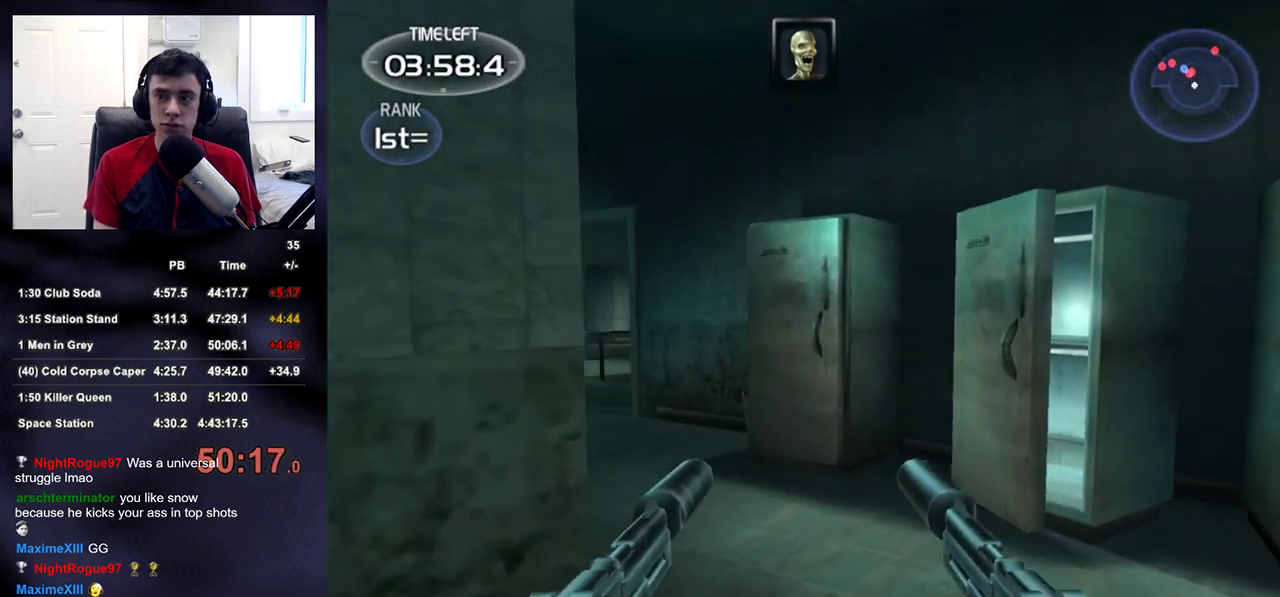
{"buttons": [], "left_stick": "up", "right_stick": "left", "events": [[133, "left_stick", "up"], [150, "right_stick", "up-left"], [250, "right_stick", "center"], [467, "right_stick", "left"]]}
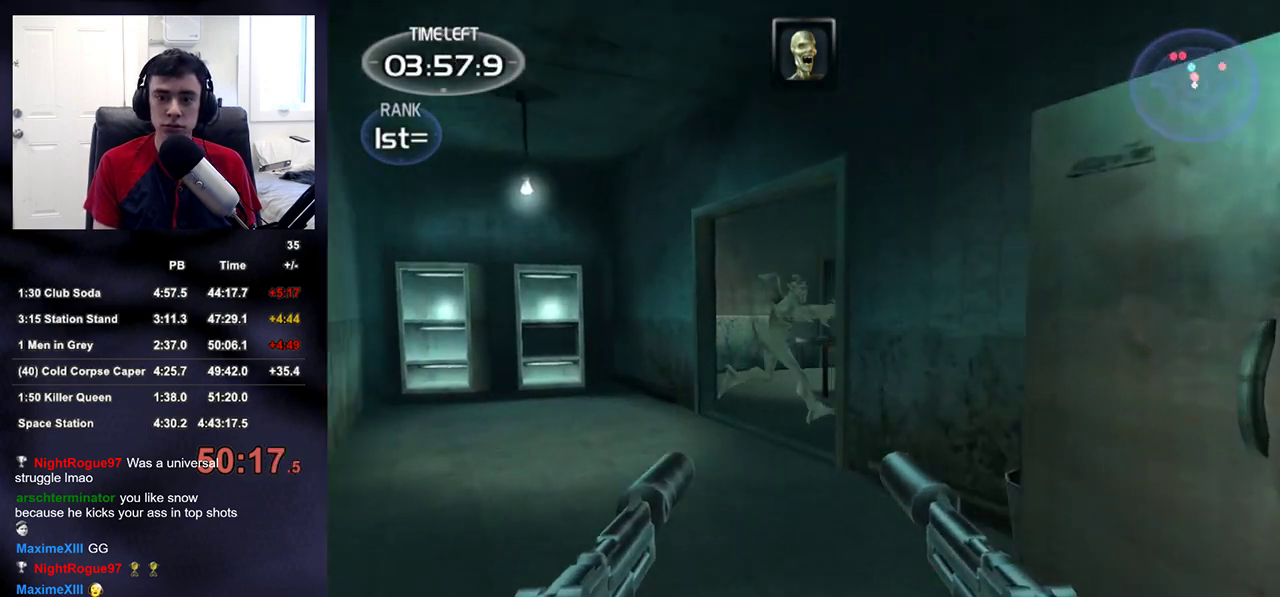
{"buttons": [], "left_stick": "up", "right_stick": "center", "events": [[33, "right_stick", "center"], [250, "right_stick", "up-right"], [383, "right_stick", "center"]]}
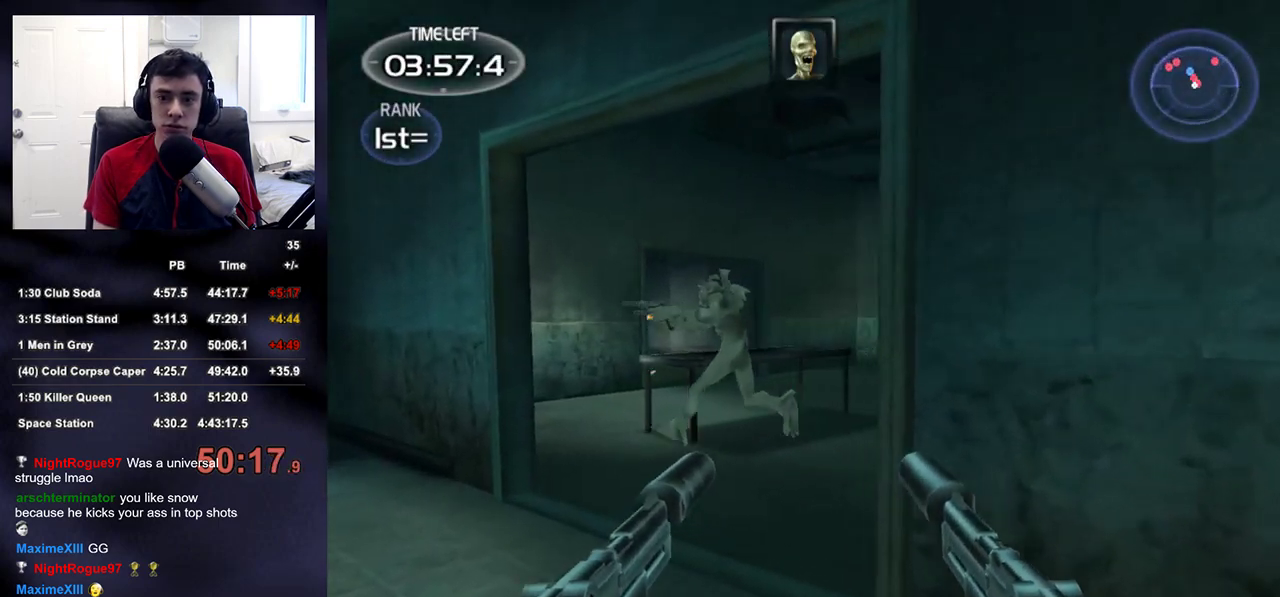
{"buttons": [], "left_stick": "up-right", "right_stick": "center", "events": [[400, "right_stick", "up-left"], [483, "left_stick", "up-right"], [483, "right_stick", "center"]]}
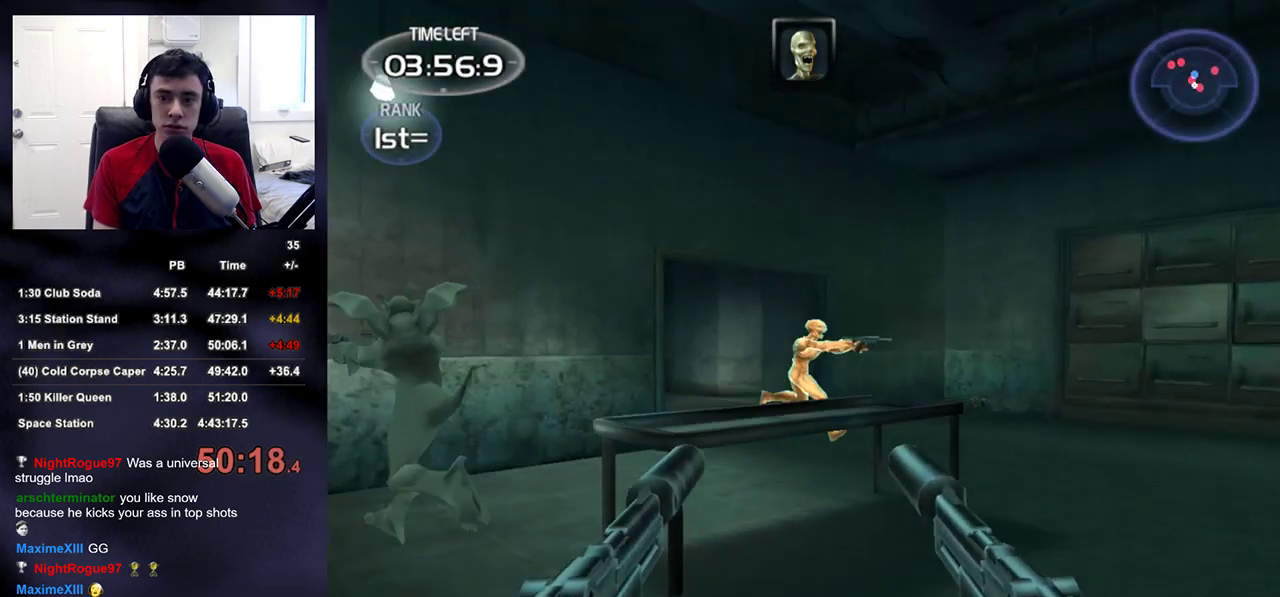
{"buttons": [], "left_stick": "up-right", "right_stick": "left", "events": [[33, "R2", "down"], [200, "R2", "up"], [283, "right_stick", "left"], [367, "R2", "down"], [400, "right_stick", "center"], [500, "R2", "up"], [500, "right_stick", "left"]]}
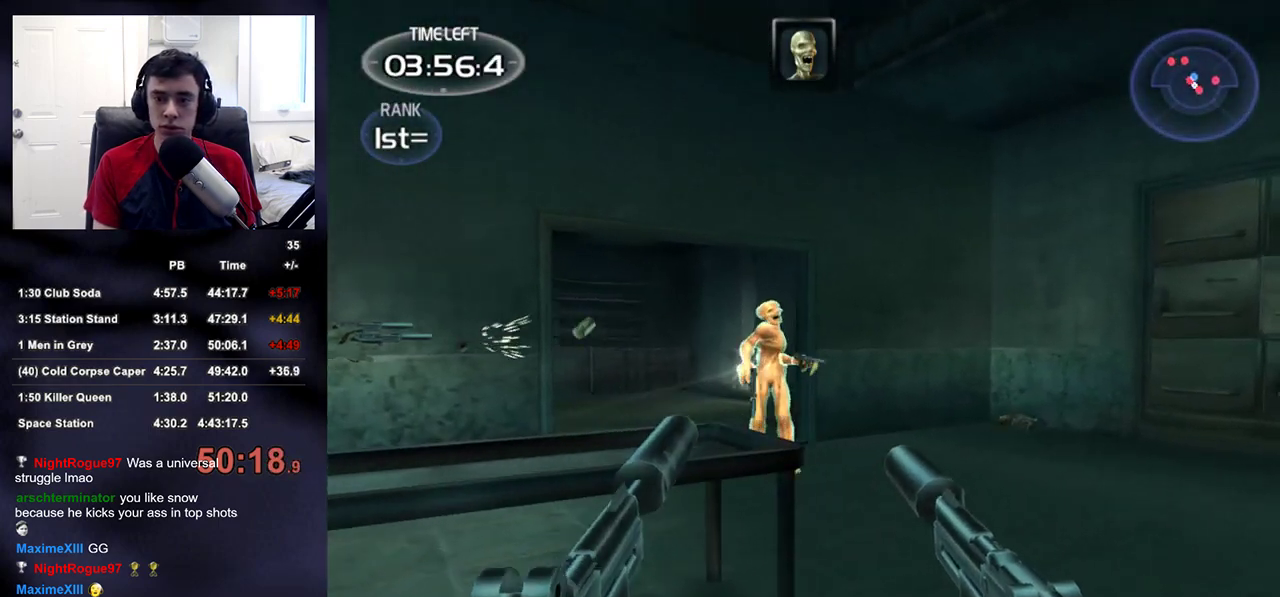
{"buttons": [], "left_stick": "up", "right_stick": "center", "events": [[100, "R2", "down"], [117, "right_stick", "center"], [267, "R2", "up"], [367, "R2", "down"], [450, "left_stick", "up"], [483, "R2", "up"]]}
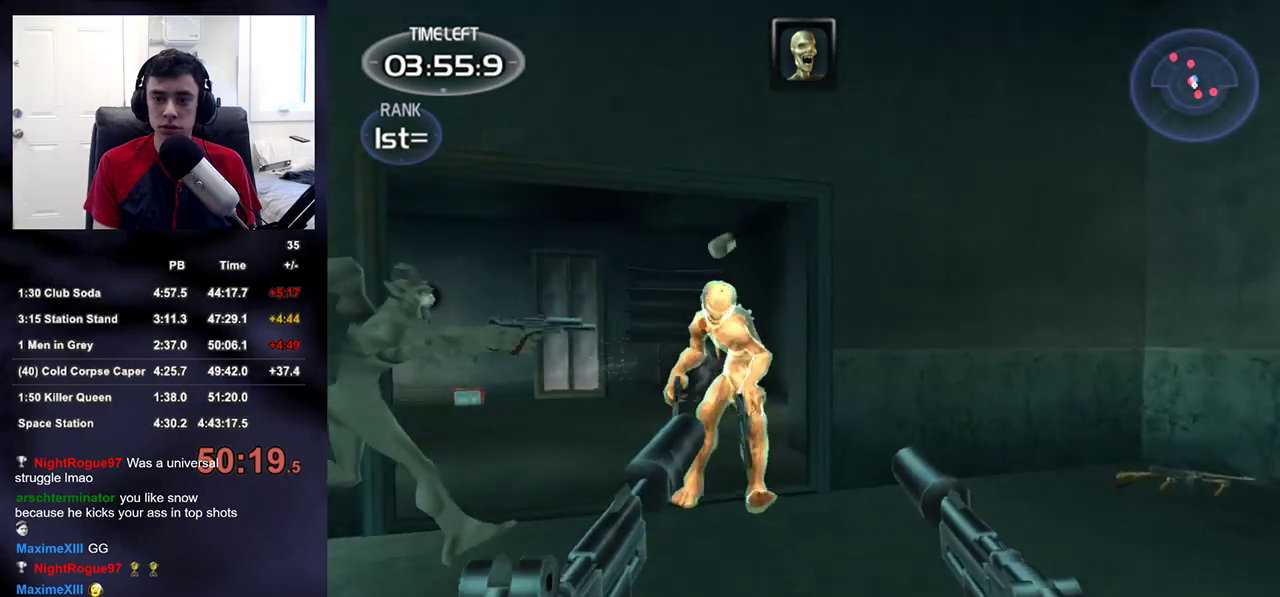
{"buttons": [], "left_stick": "center", "right_stick": "down-right", "events": [[67, "R2", "down"], [200, "R2", "up"], [267, "left_stick", "center"], [300, "R2", "down"], [433, "R2", "up"], [483, "right_stick", "down-right"]]}
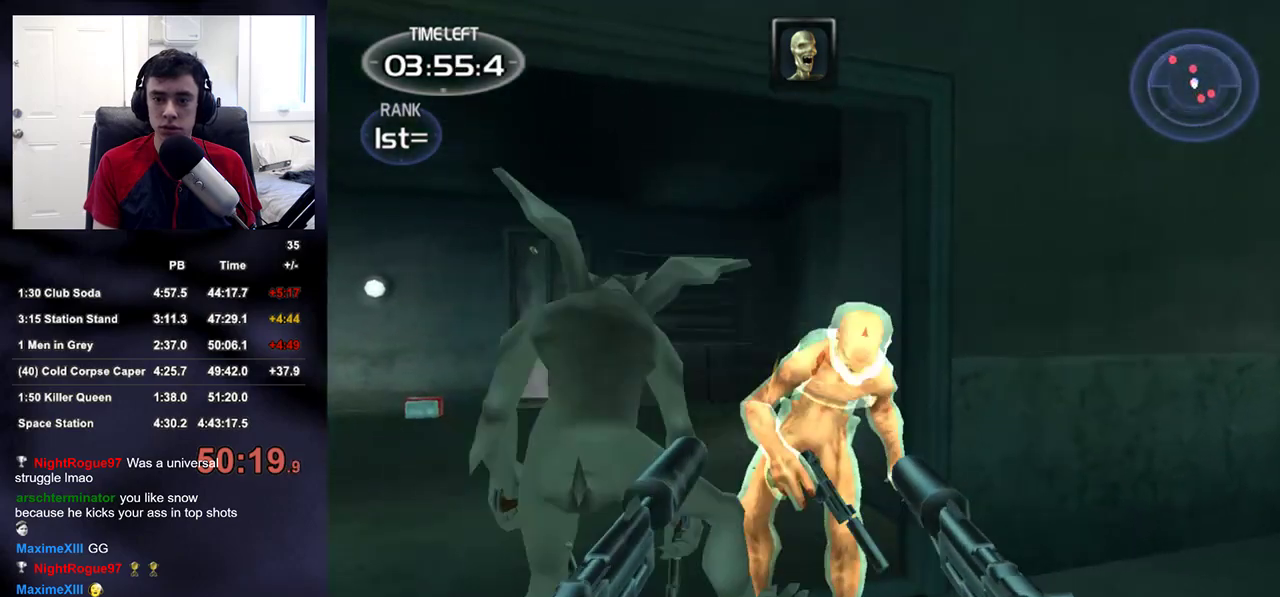
{"buttons": ["R2"], "left_stick": "center", "right_stick": "center", "events": [[33, "R2", "down"], [33, "right_stick", "center"], [167, "R2", "up"], [167, "left_stick", "up"], [250, "R2", "down"], [300, "left_stick", "center"], [367, "R2", "up"], [450, "R2", "down"]]}
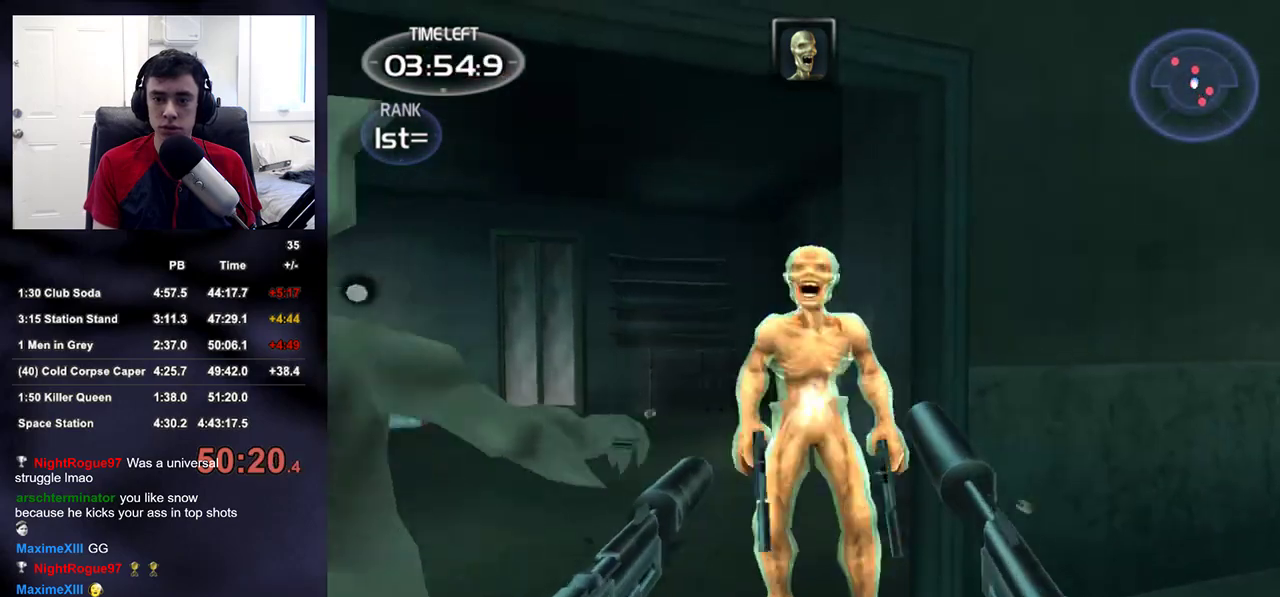
{"buttons": [], "left_stick": "up", "right_stick": "center", "events": [[83, "R2", "up"], [167, "R2", "down"], [167, "left_stick", "up"], [250, "left_stick", "center"], [300, "R2", "up"], [383, "R2", "down"], [400, "left_stick", "up"], [483, "R2", "up"]]}
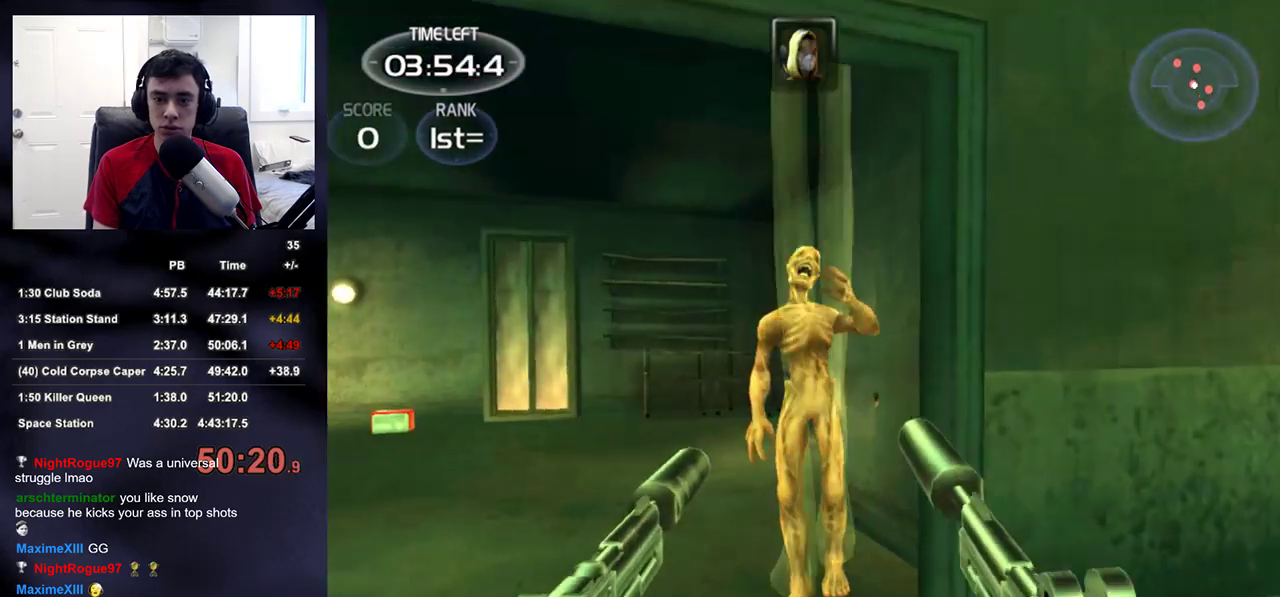
{"buttons": [], "left_stick": "down-right", "right_stick": "left", "events": [[67, "R2", "down"], [100, "DPAD_DOWN", "down"], [100, "DPAD_RIGHT", "down"], [117, "right_stick", "up"], [133, "left_stick", "center"], [150, "DPAD_DOWN", "up"], [150, "DPAD_LEFT", "down"], [150, "DPAD_RIGHT", "up"], [167, "R3", "down"], [183, "right_stick", "left"], [200, "R2", "up"], [217, "DPAD_DOWN", "down"], [217, "DPAD_LEFT", "up"], [217, "R3", "up"], [233, "DPAD_DOWN", "up"], [317, "left_stick", "right"], [433, "left_stick", "down-right"]]}
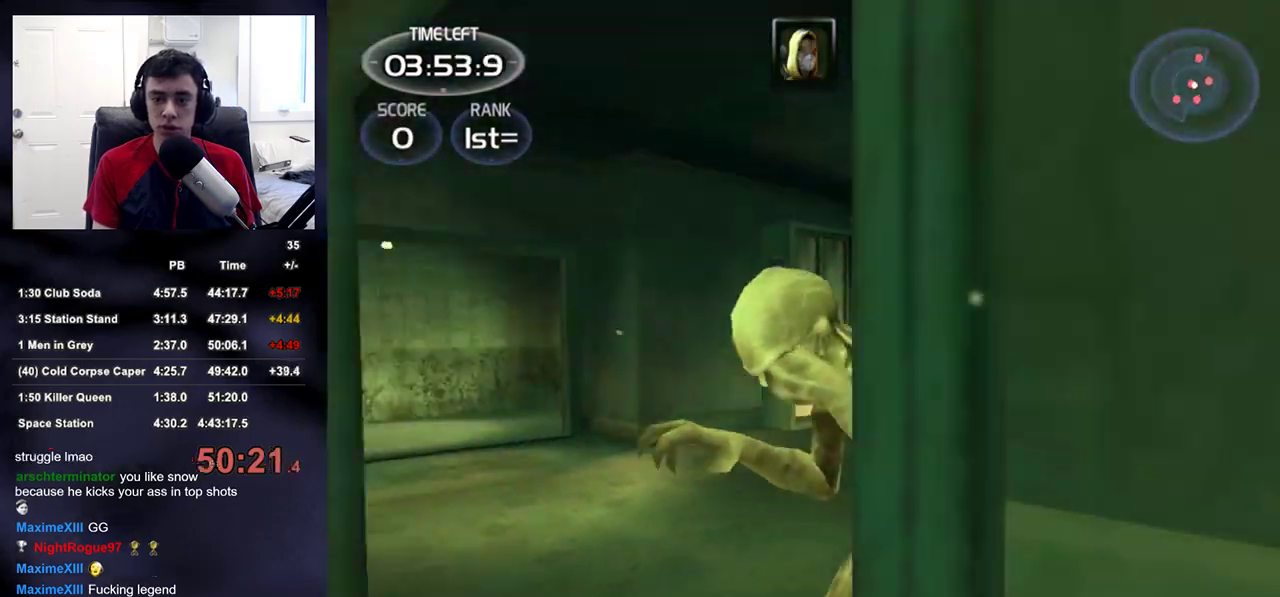
{"buttons": [], "left_stick": "center", "right_stick": "right", "events": [[167, "left_stick", "down"], [300, "R2", "down"], [300, "right_stick", "center"], [350, "left_stick", "down-left"], [433, "R2", "up"], [467, "left_stick", "center"], [483, "right_stick", "right"]]}
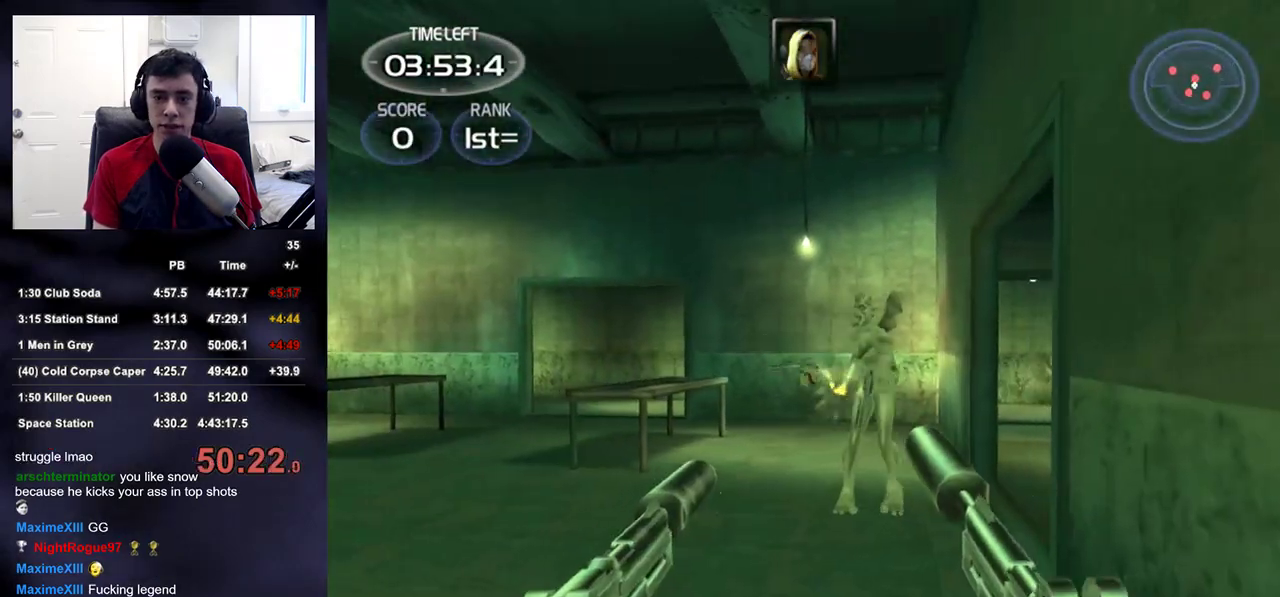
{"buttons": ["R2"], "left_stick": "up", "right_stick": "up-right", "events": [[50, "R2", "down"], [100, "right_stick", "center"], [150, "R2", "up"], [250, "R2", "down"], [283, "left_stick", "up"], [350, "R2", "up"], [433, "R2", "down"], [433, "right_stick", "up-right"]]}
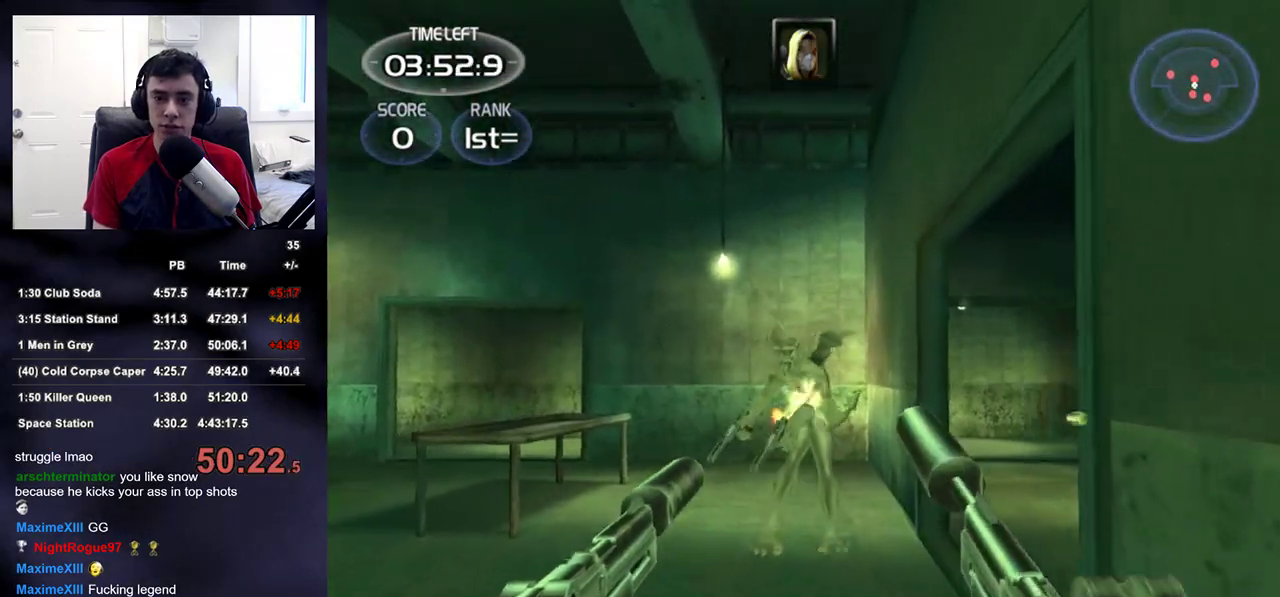
{"buttons": [], "left_stick": "center", "right_stick": "center", "events": [[33, "left_stick", "center"], [33, "right_stick", "center"], [50, "R2", "up"], [133, "R2", "down"], [200, "DPAD_RIGHT", "down"], [233, "R2", "up"], [283, "DPAD_RIGHT", "up"]]}
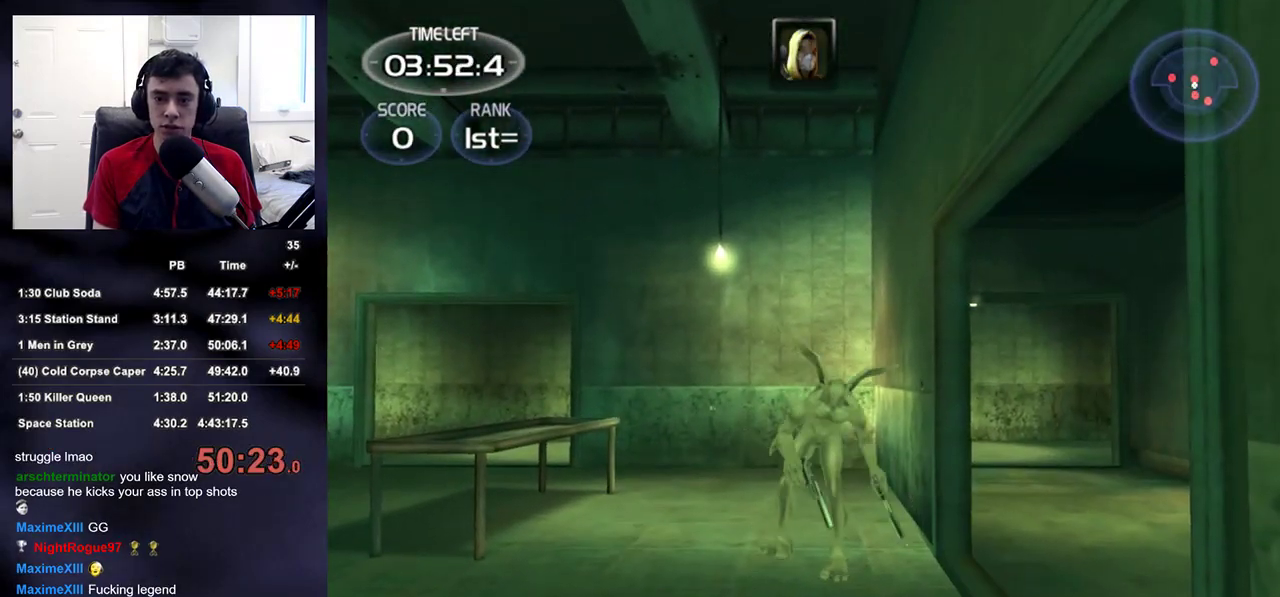
{"buttons": ["L2", "R2"], "left_stick": "center", "right_stick": "up-right"}
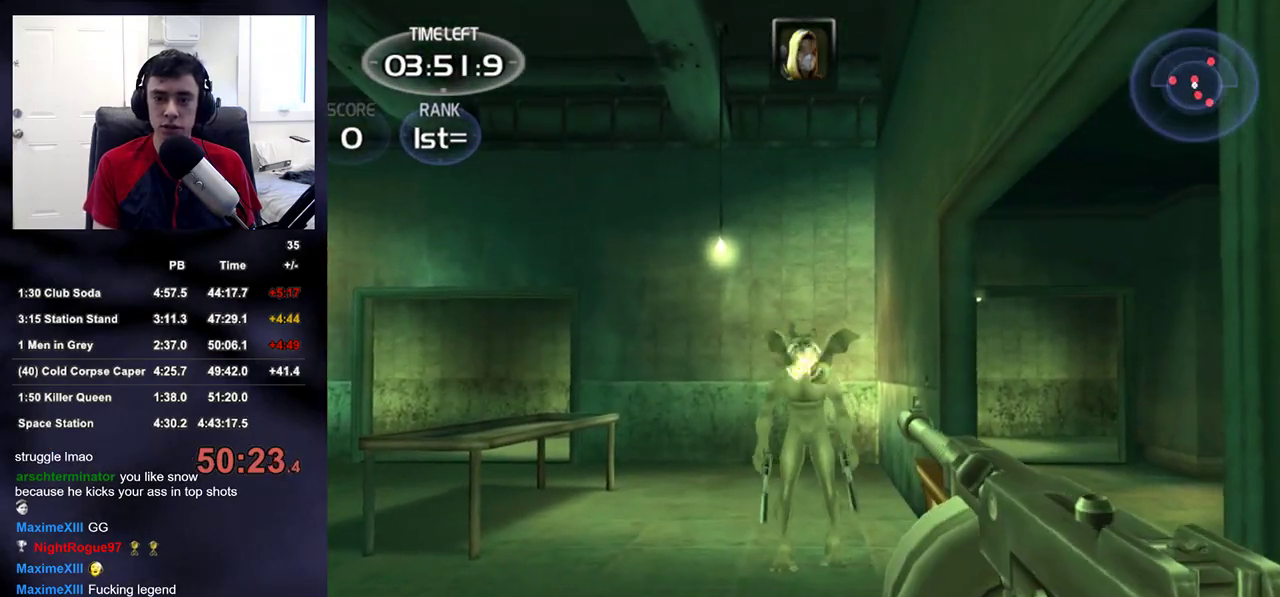
{"buttons": ["R2"], "left_stick": "up-left", "right_stick": "up-right", "events": [[67, "left_stick", "left"], [117, "left_stick", "center"], [317, "left_stick", "right"], [483, "L2", "up"], [483, "left_stick", "up-left"]]}
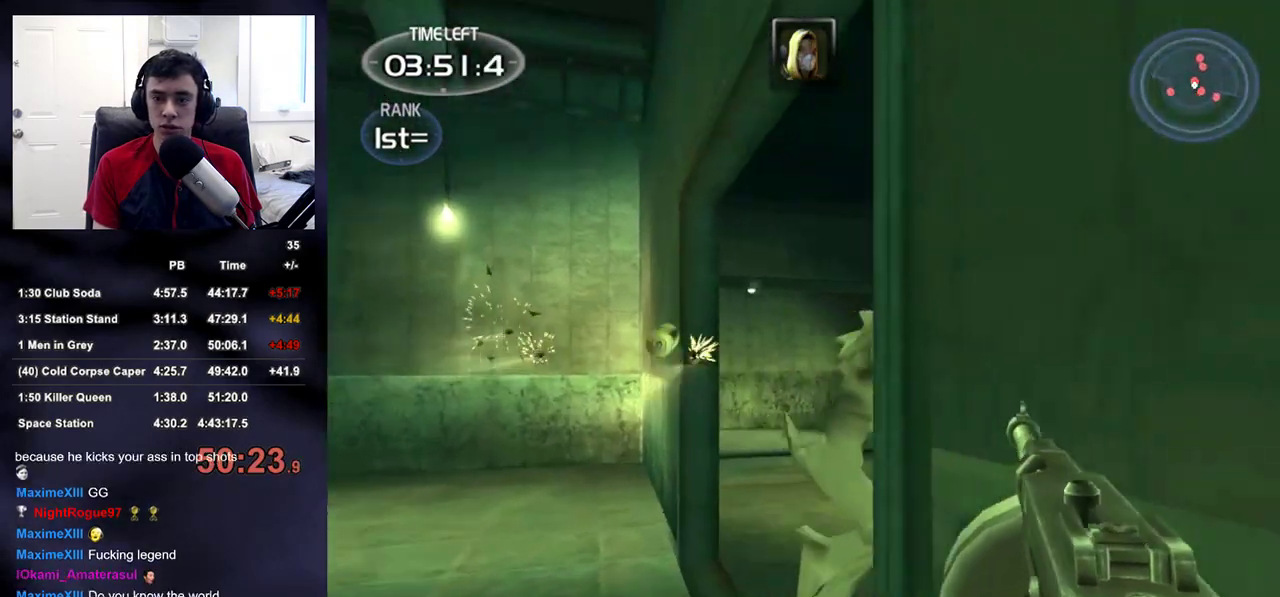
{"buttons": ["L2", "R2"], "left_stick": "center", "right_stick": "right", "events": [[183, "right_stick", "right"], [367, "left_stick", "center"], [500, "L2", "down"]]}